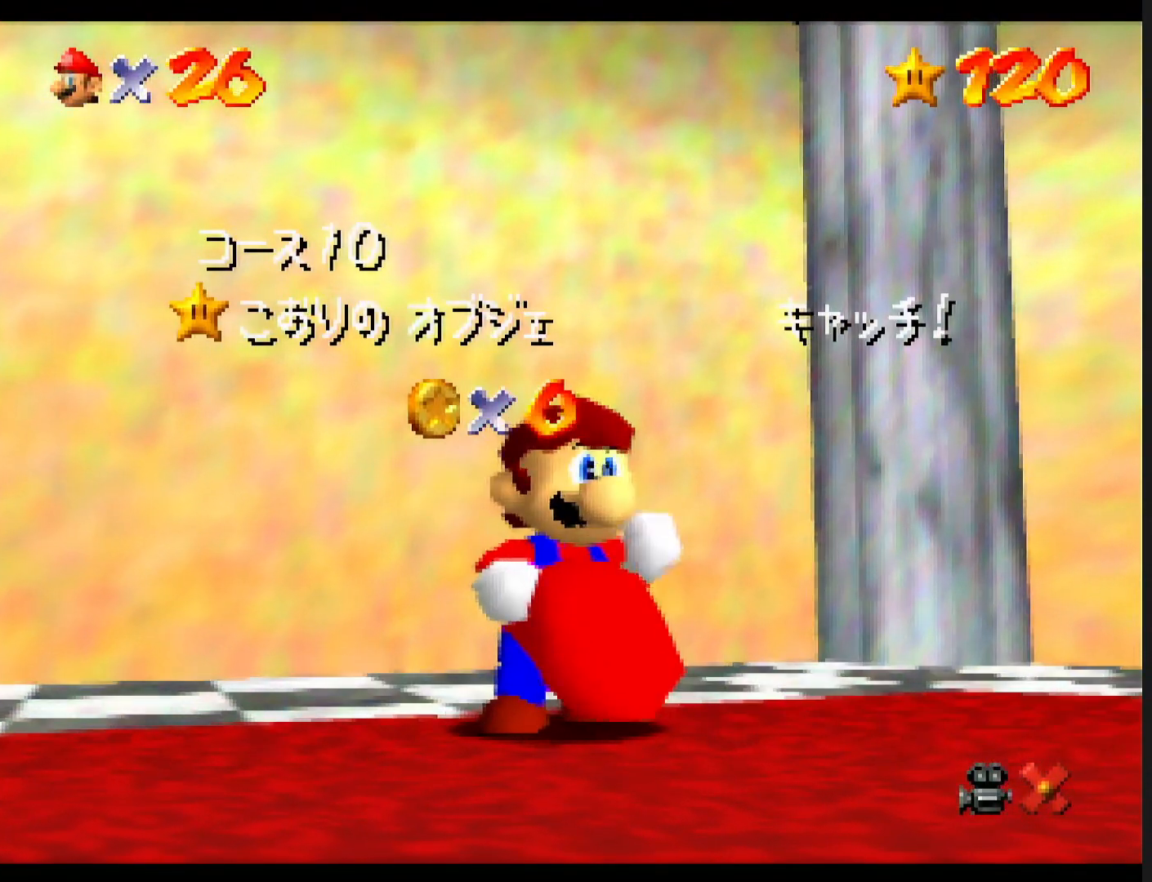
Gameplay with a controller (Nintendo layout); each line is a JSON object with the inputs held at the frame after it. "events" lists button and stick changes between this image and that frame as [ms after this image, input, new state], when the widget could be followed in between. Not read: L1 L3 R3.
{"buttons": [], "left_stick": "up", "events": []}
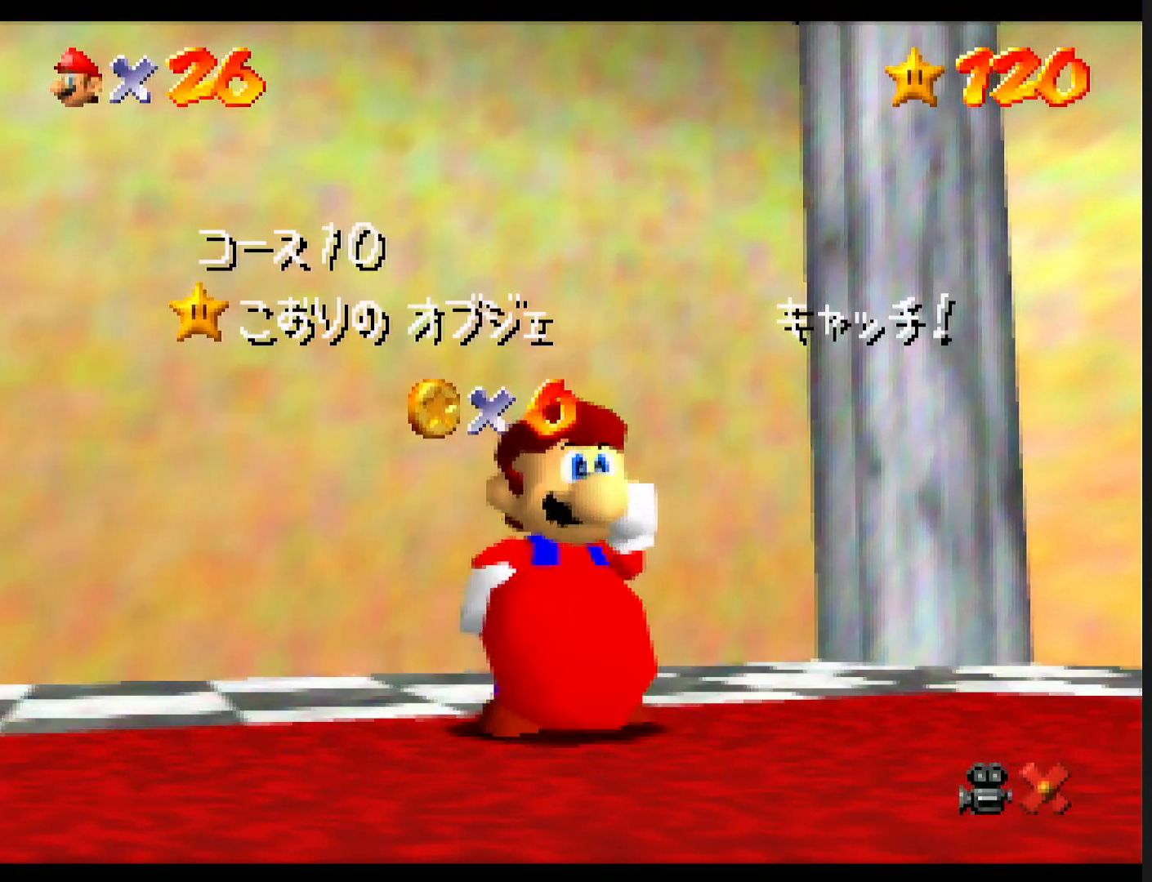
{"buttons": [], "left_stick": "up", "events": []}
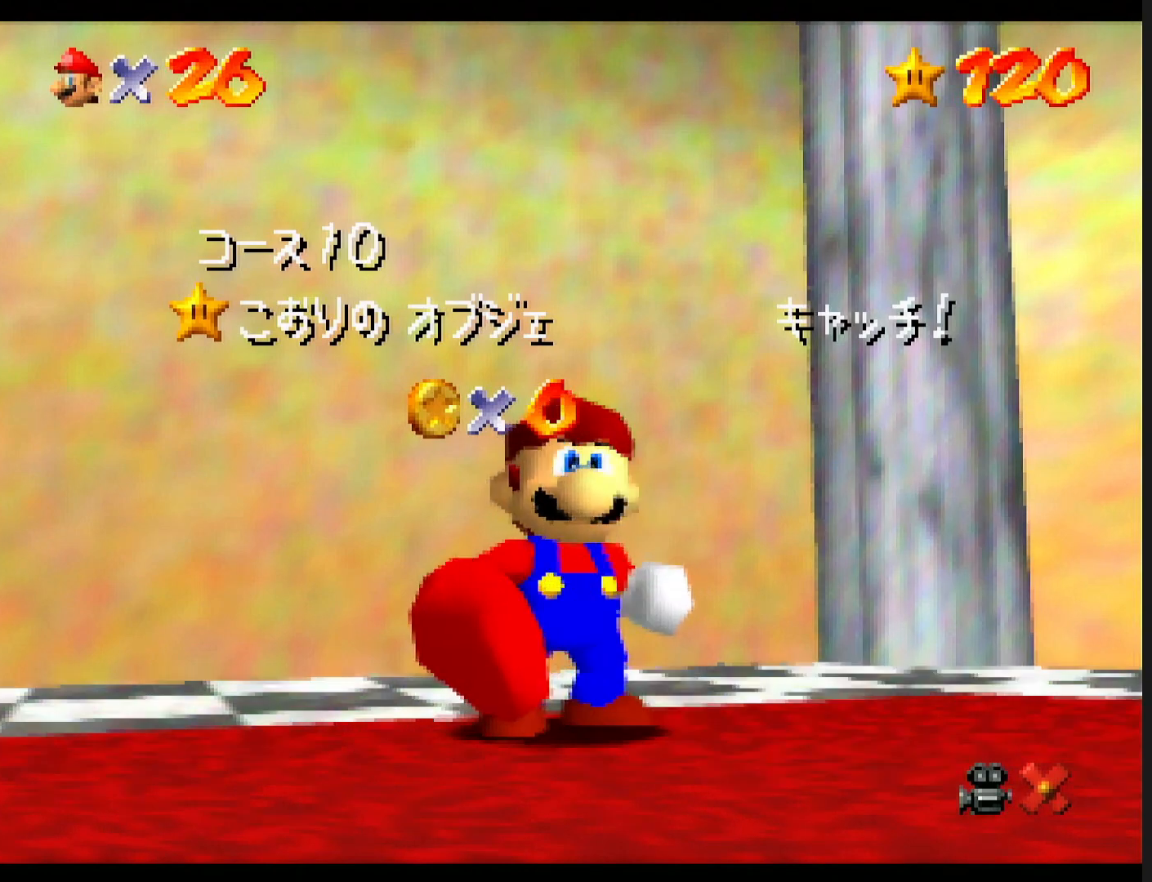
{"buttons": [], "left_stick": "up", "events": []}
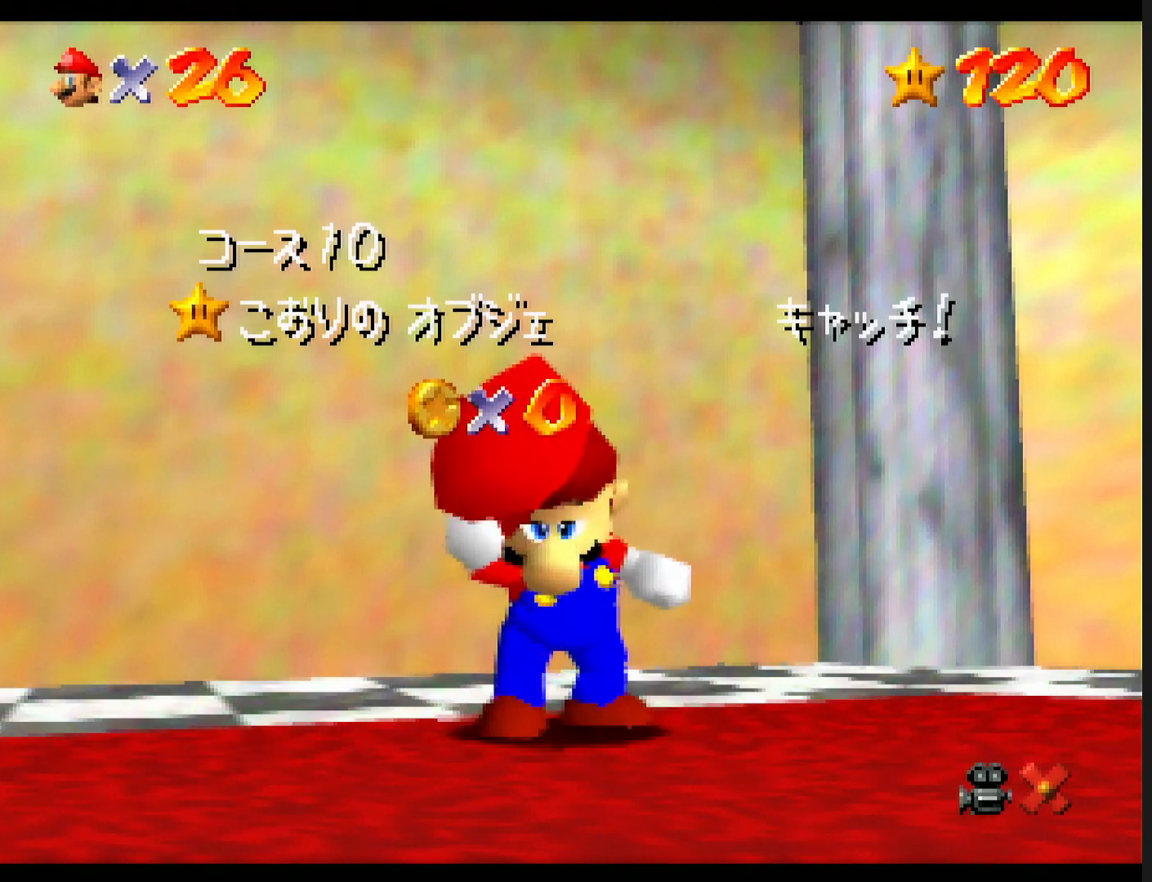
{"buttons": [], "left_stick": "up", "events": []}
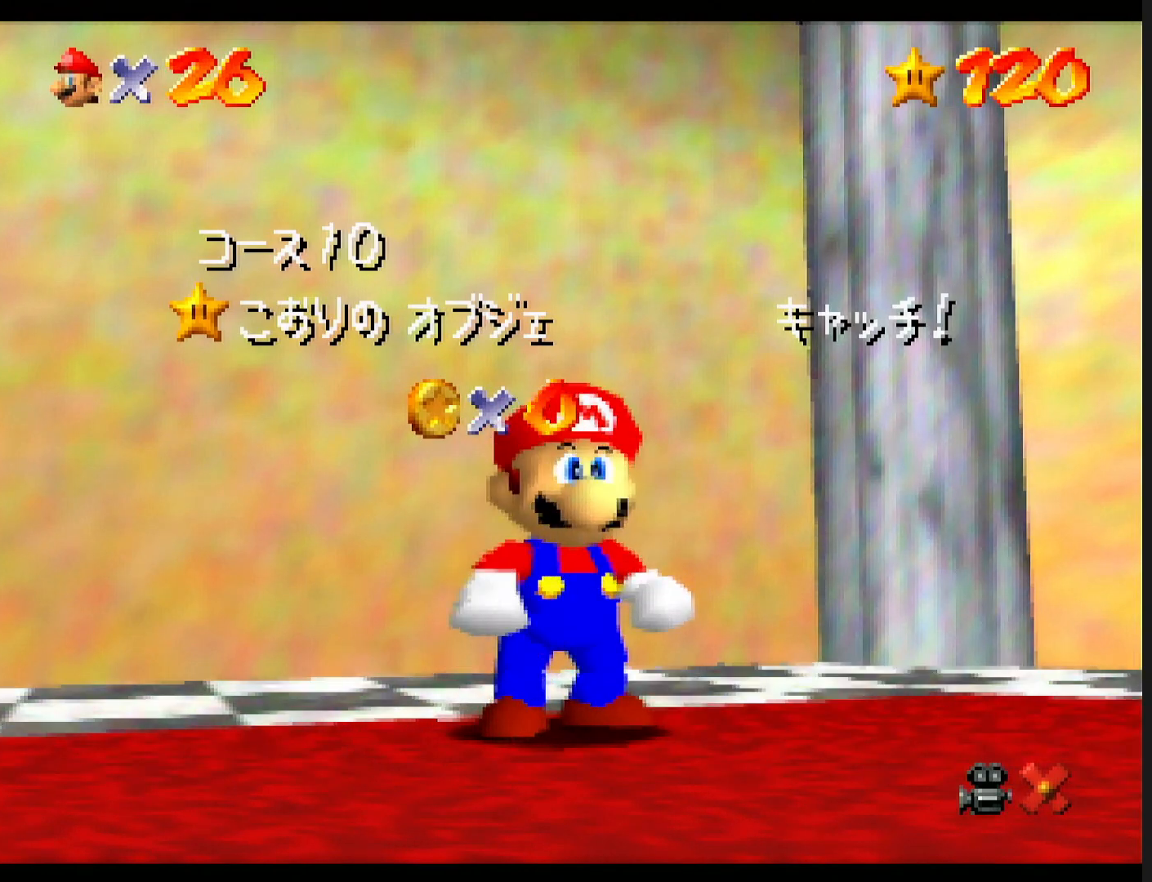
{"buttons": [], "left_stick": "up", "events": []}
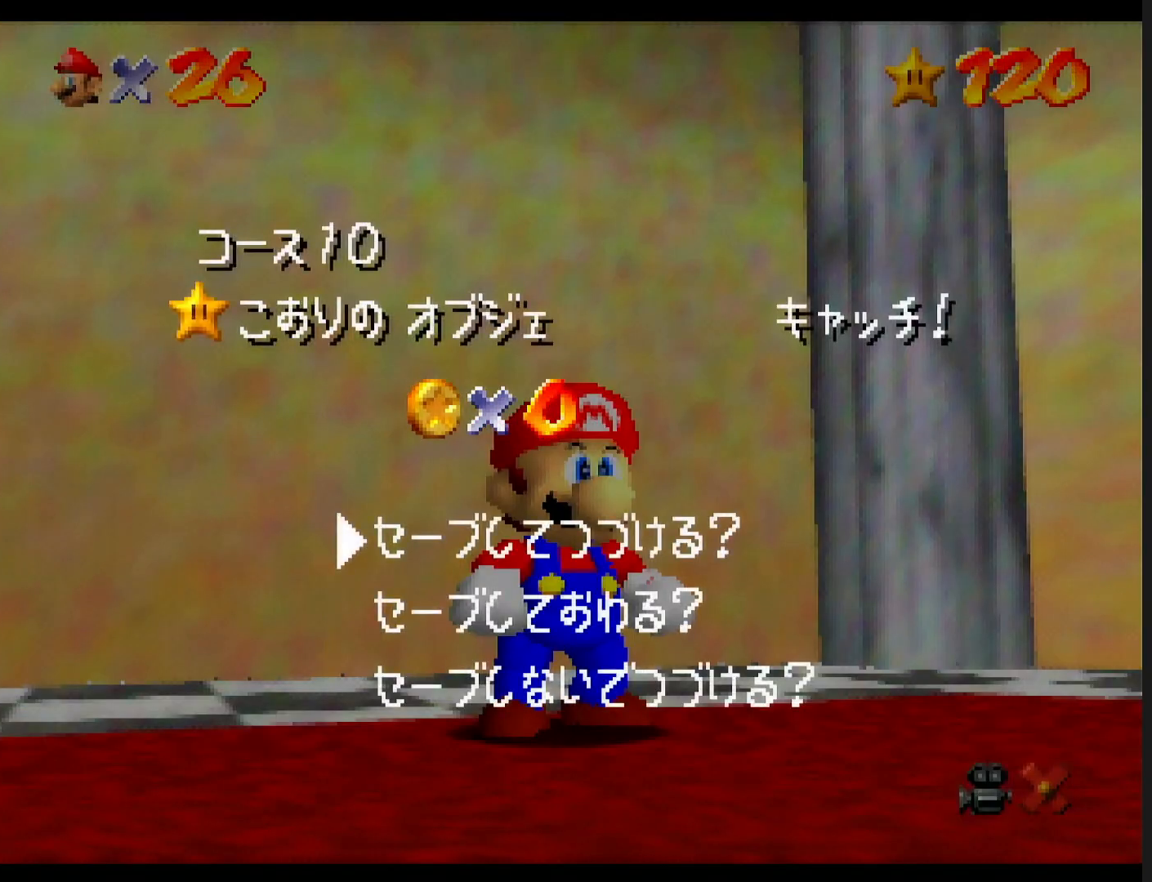
{"buttons": ["A", "Z"], "left_stick": "up", "events": [[67, "A", "down"], [200, "A", "up"], [467, "A", "down"], [467, "Z", "down"]]}
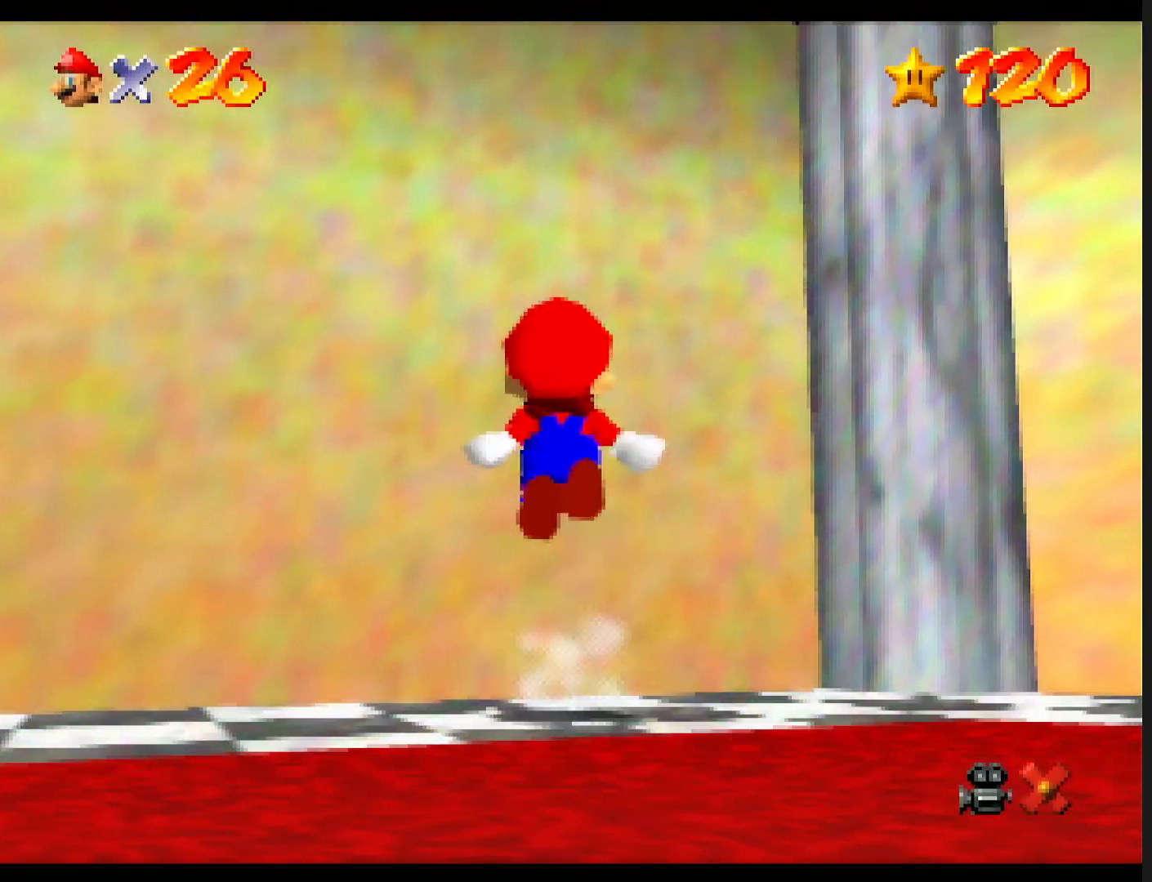
{"buttons": [], "left_stick": "up", "events": [[100, "A", "up"], [167, "Z", "up"]]}
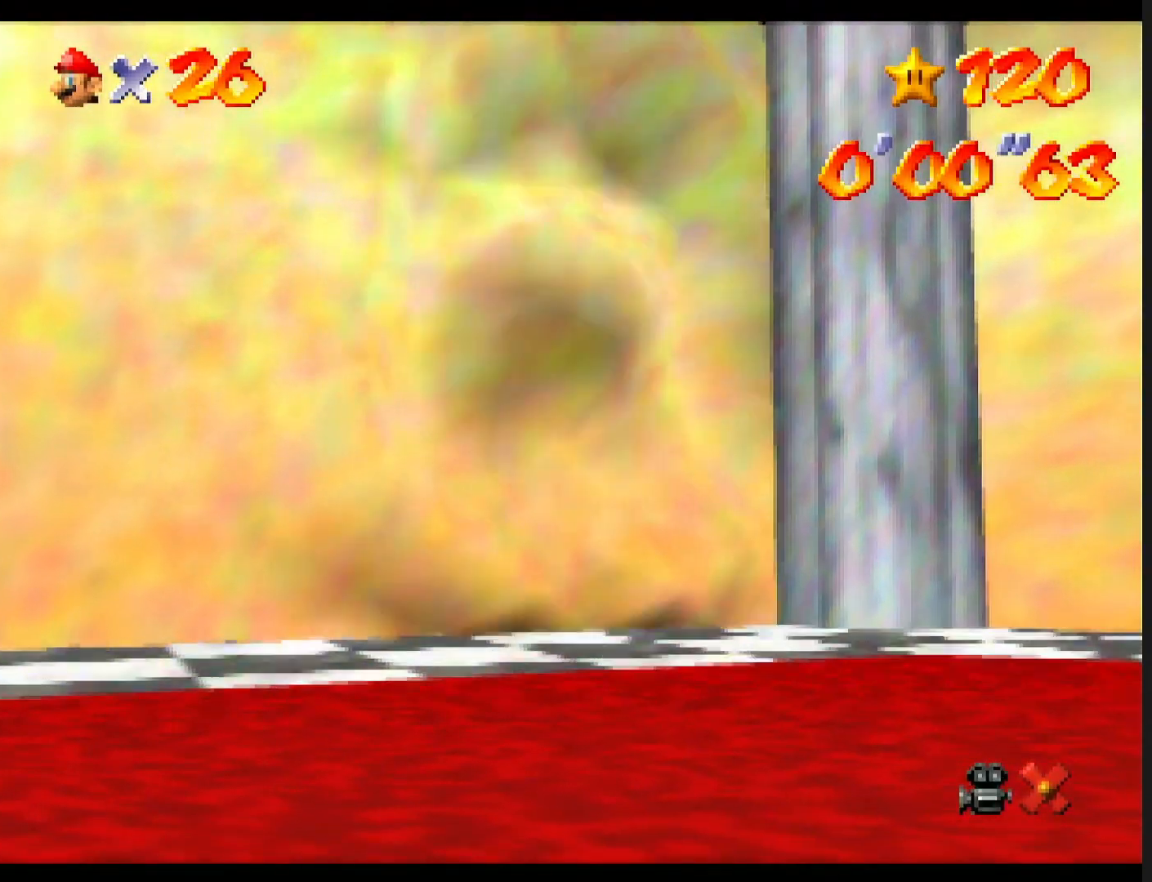
{"buttons": [], "left_stick": "center", "events": [[133, "left_stick", "center"]]}
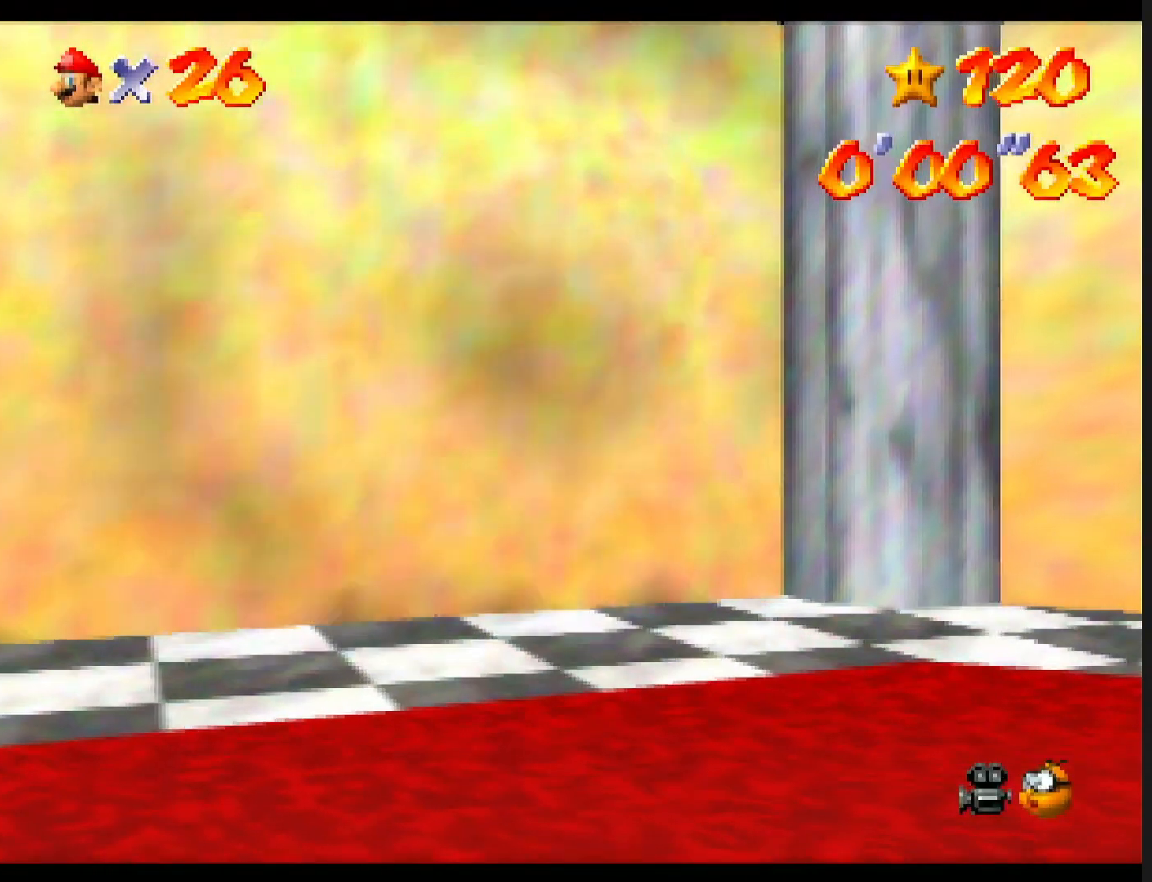
{"buttons": [], "left_stick": "center", "events": [[133, "A", "down"], [167, "B", "down"], [267, "A", "up"], [267, "B", "up"], [400, "A", "down"], [433, "B", "down"], [467, "B", "up"], [500, "A", "up"]]}
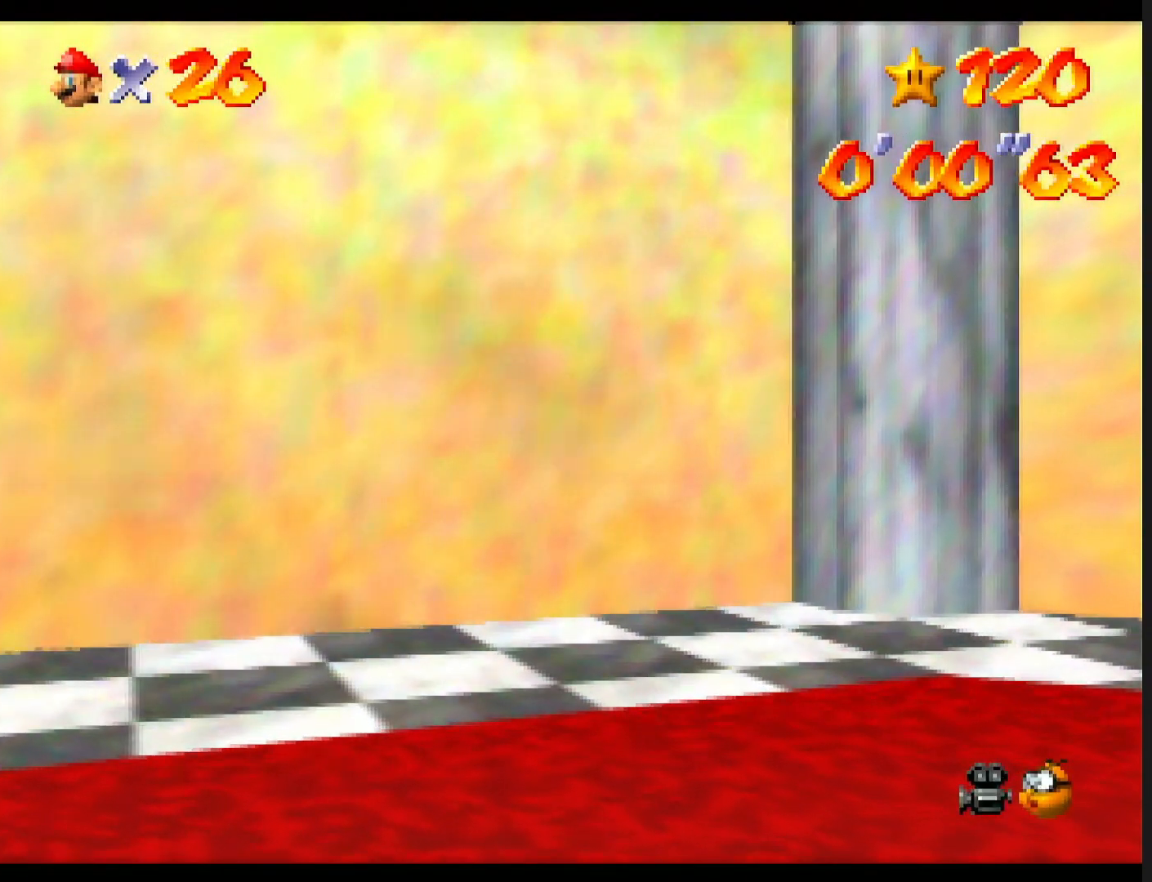
{"buttons": [], "left_stick": "center", "events": [[133, "A", "down"], [167, "B", "down"], [200, "A", "up"], [200, "B", "up"], [367, "A", "down"], [367, "B", "down"], [433, "B", "up"], [467, "A", "up"]]}
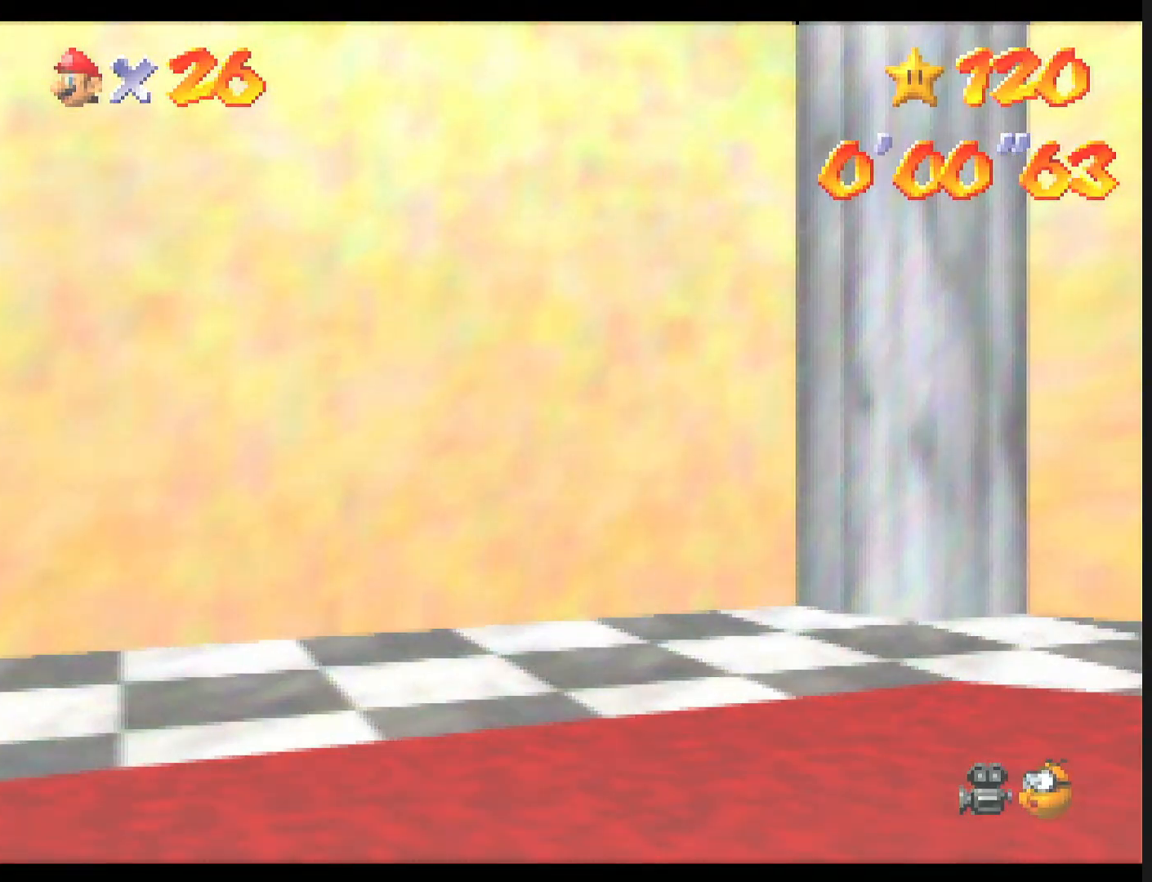
{"buttons": ["A"], "left_stick": "center", "events": [[33, "A", "down"], [100, "B", "down"], [200, "A", "up"], [200, "B", "up"], [333, "A", "down"], [367, "B", "down"], [433, "A", "up"], [433, "B", "up"], [500, "A", "down"]]}
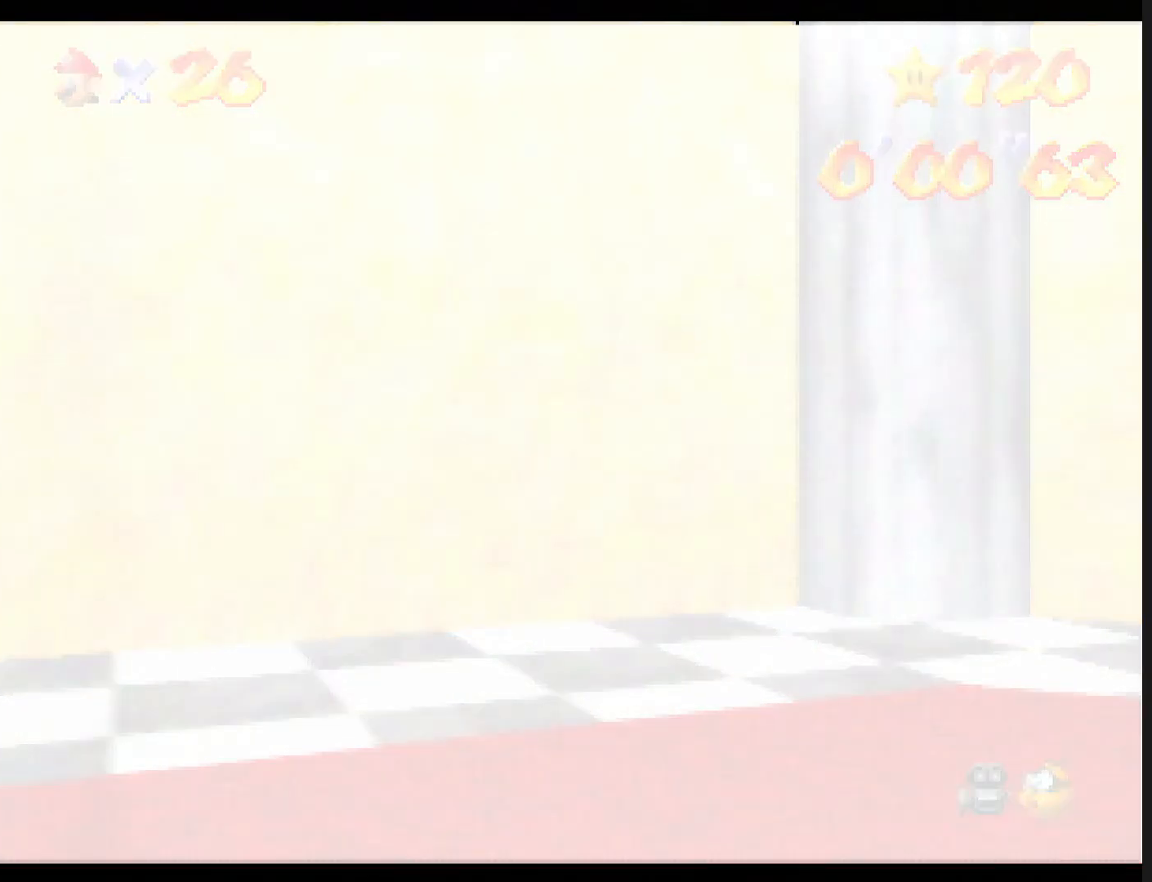
{"buttons": ["A", "B"], "left_stick": "center", "events": [[67, "B", "down"], [133, "A", "up"], [133, "B", "up"], [233, "A", "down"], [267, "B", "down"], [433, "B", "up"], [500, "B", "down"]]}
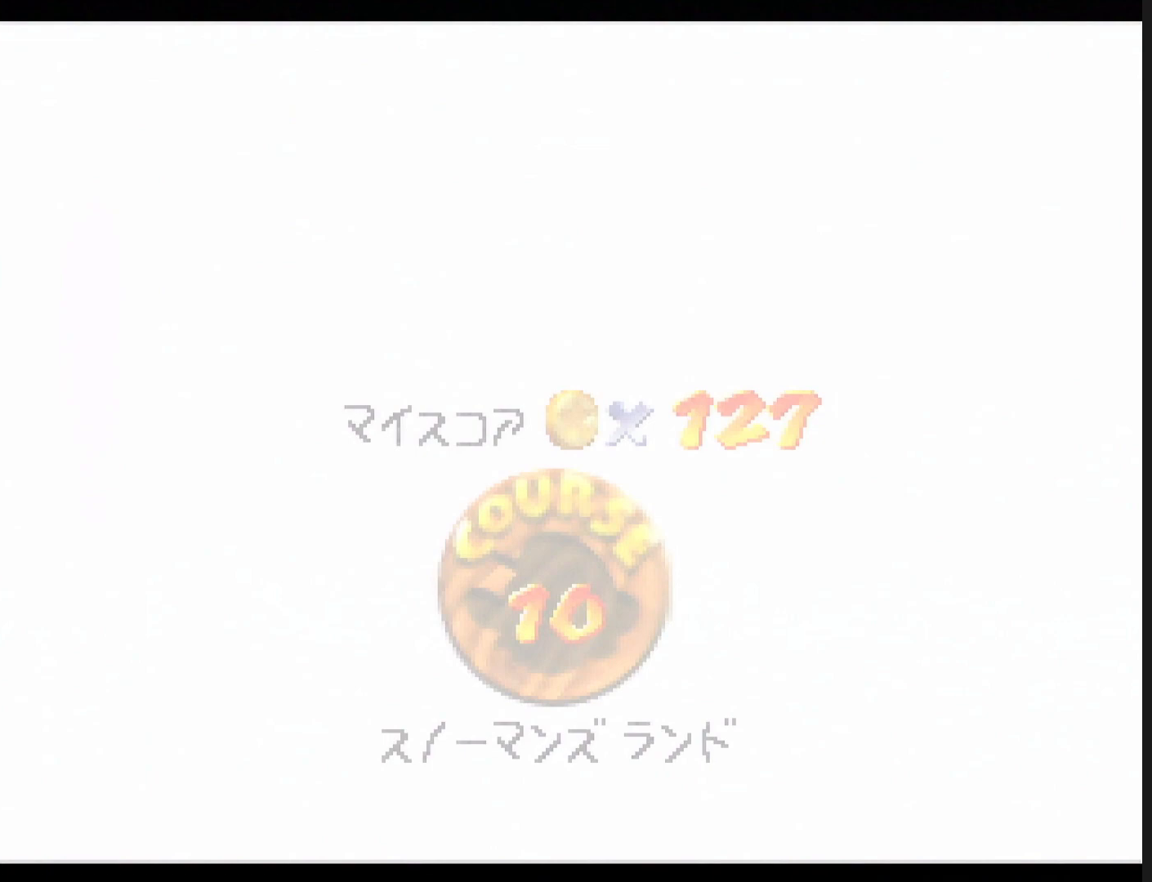
{"buttons": ["A"], "left_stick": "center", "events": [[100, "A", "up"], [100, "B", "up"], [200, "A", "down"], [233, "B", "down"], [267, "B", "up"], [300, "A", "up"], [400, "A", "down"]]}
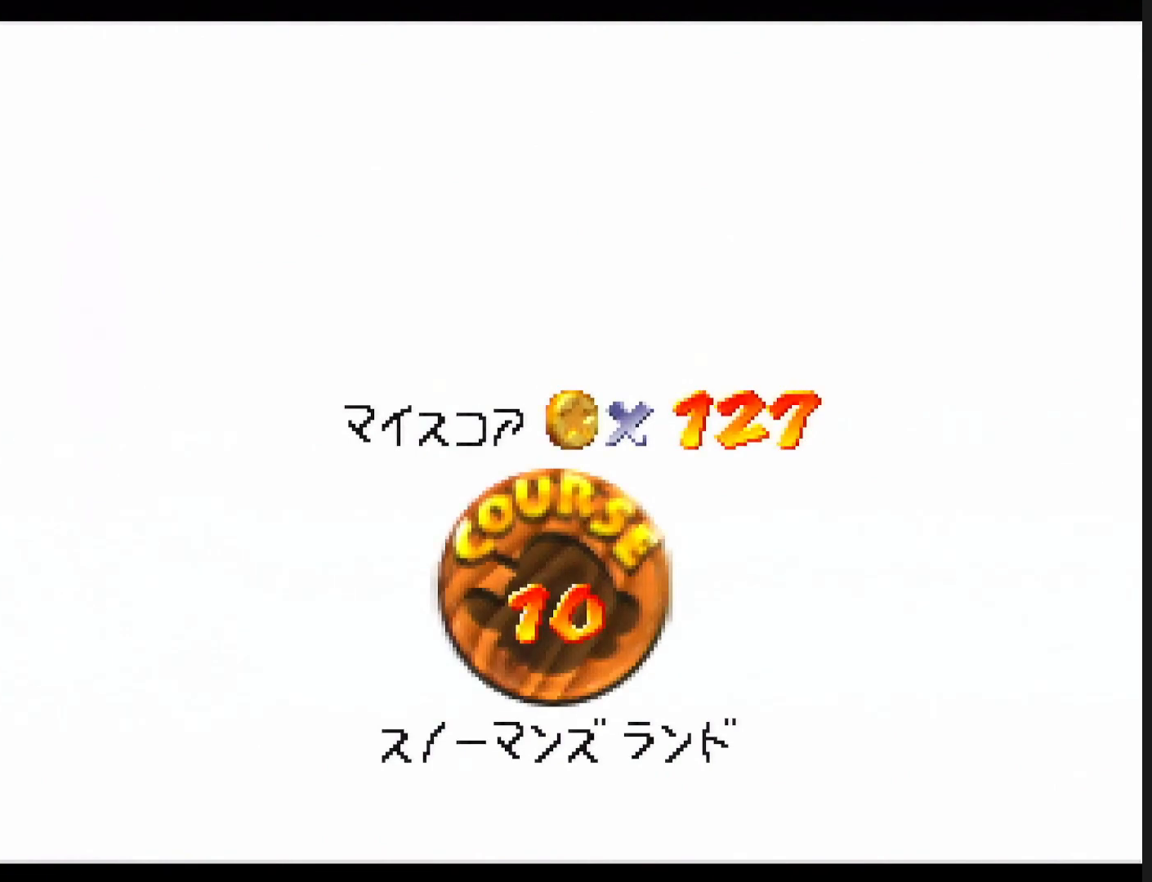
{"buttons": ["A", "B"], "left_stick": "center", "events": [[100, "B", "down"], [167, "A", "up"], [167, "B", "up"], [300, "A", "down"], [333, "B", "down"], [400, "A", "up"], [400, "B", "up"], [467, "A", "down"], [467, "B", "down"]]}
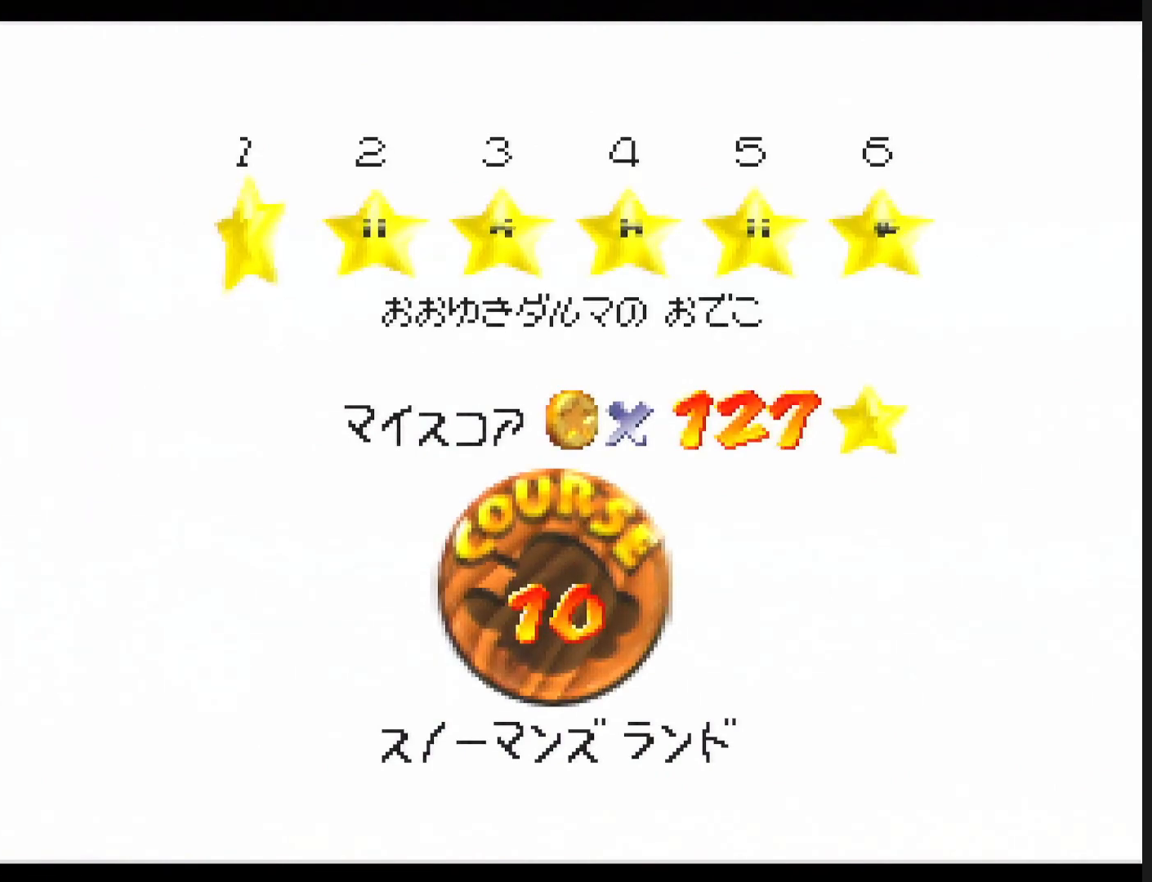
{"buttons": [], "left_stick": "center", "events": [[67, "A", "up"], [67, "B", "up"], [100, "A", "down"], [133, "B", "down"], [167, "B", "up"], [200, "A", "up"], [267, "A", "down"], [267, "B", "down"], [300, "A", "up"], [300, "B", "up"]]}
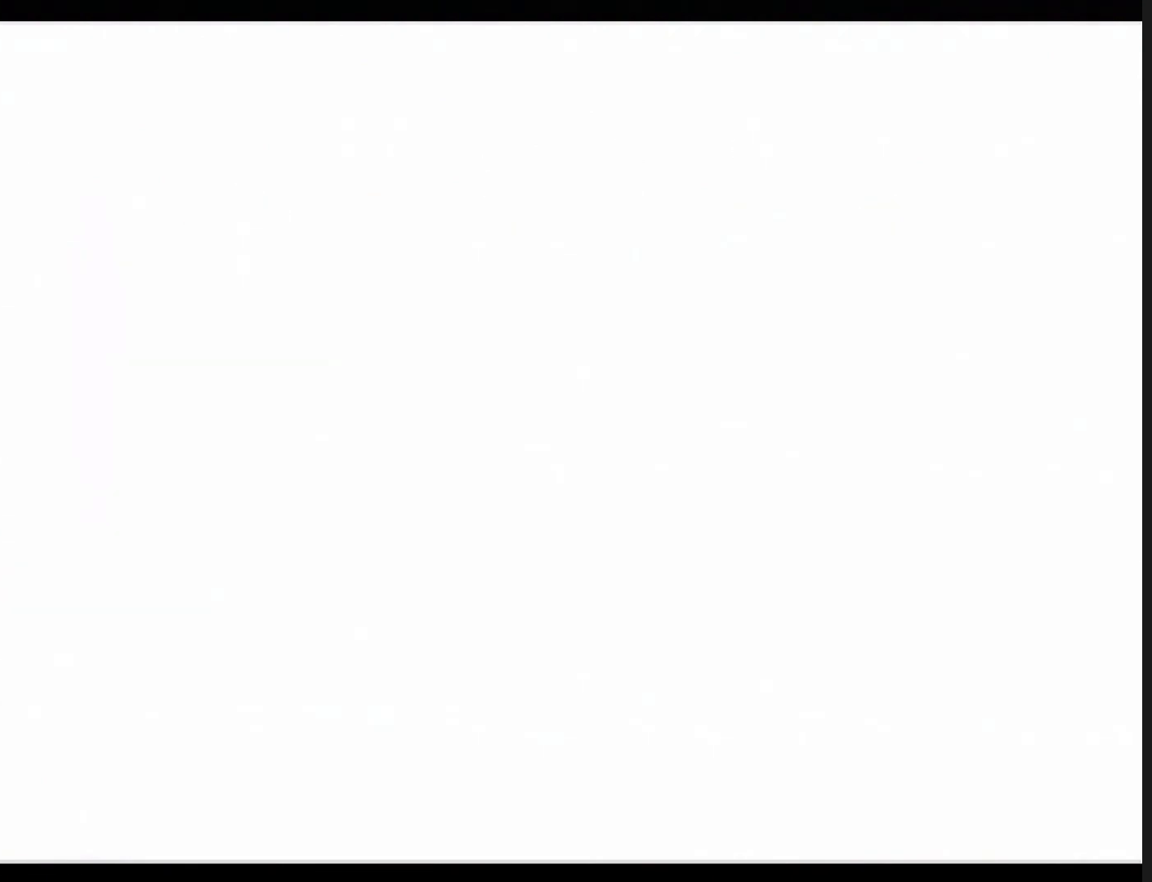
{"buttons": [], "left_stick": "center", "events": []}
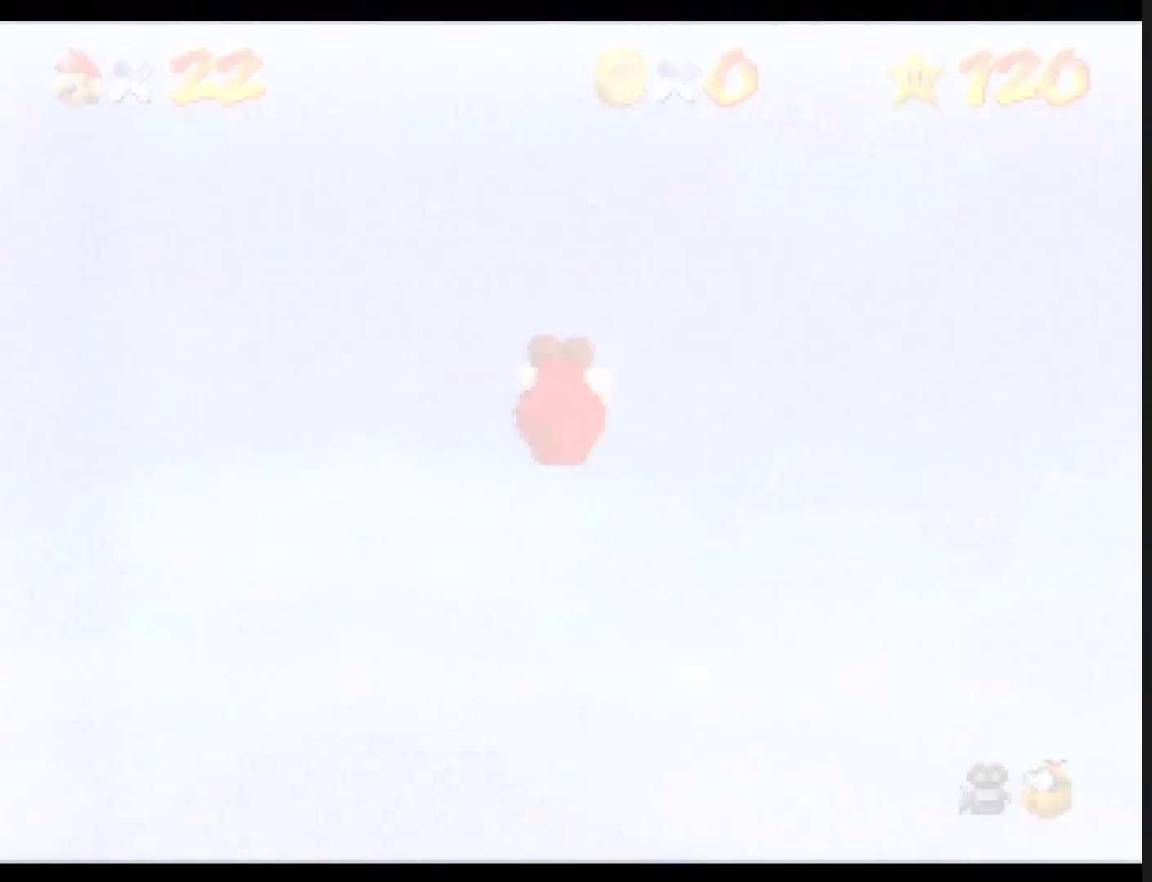
{"buttons": [], "left_stick": "up", "events": [[133, "C_DOWN", "down"], [167, "C_LEFT", "down"], [300, "C_DOWN", "up"], [300, "C_LEFT", "up"], [467, "left_stick", "up"]]}
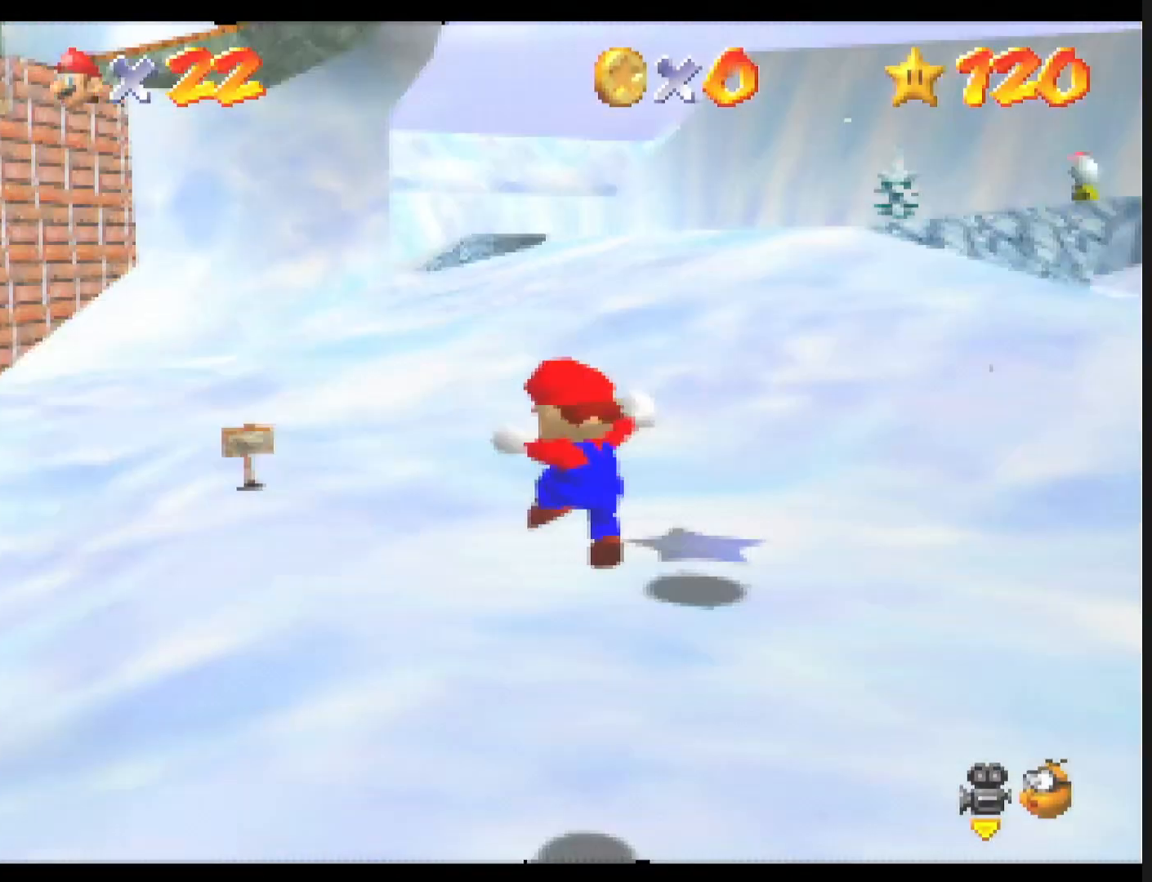
{"buttons": [], "left_stick": "up", "events": []}
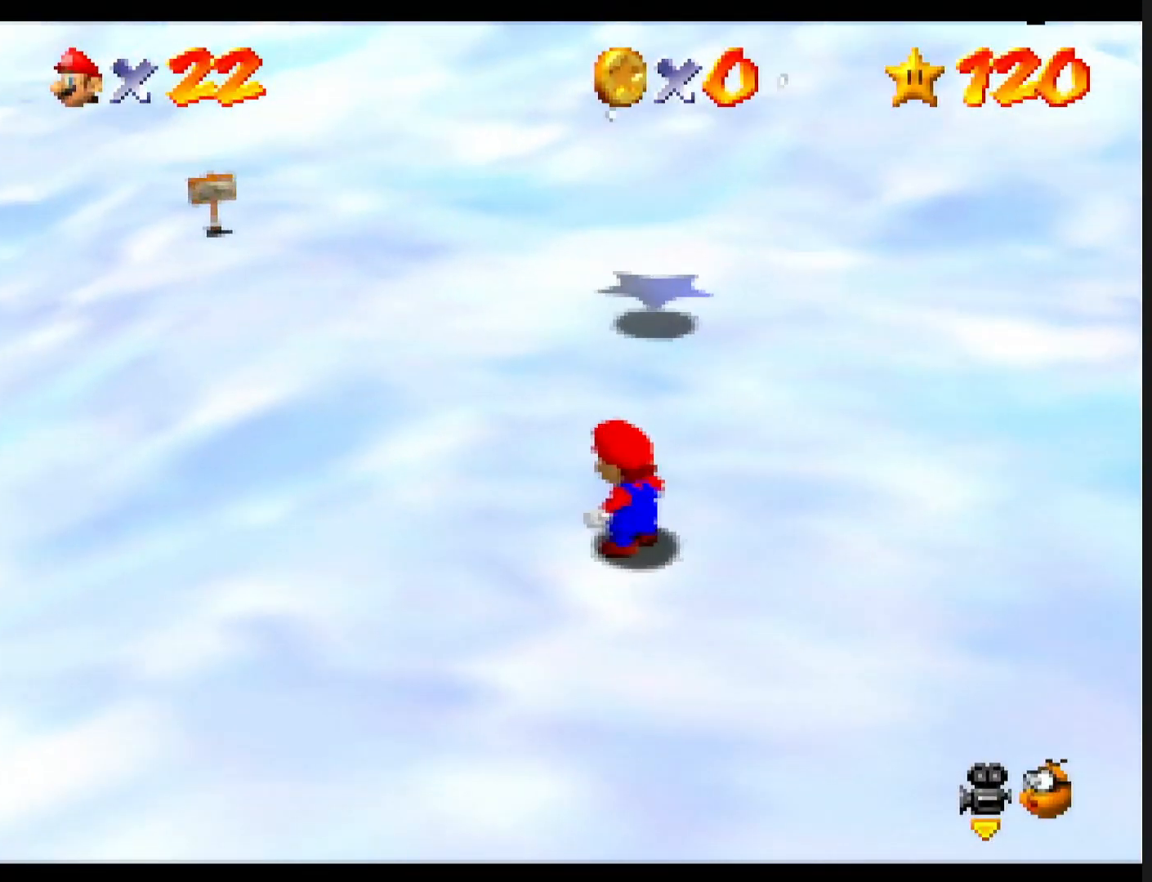
{"buttons": ["A", "B"], "left_stick": "up", "events": [[433, "A", "down"], [467, "B", "down"]]}
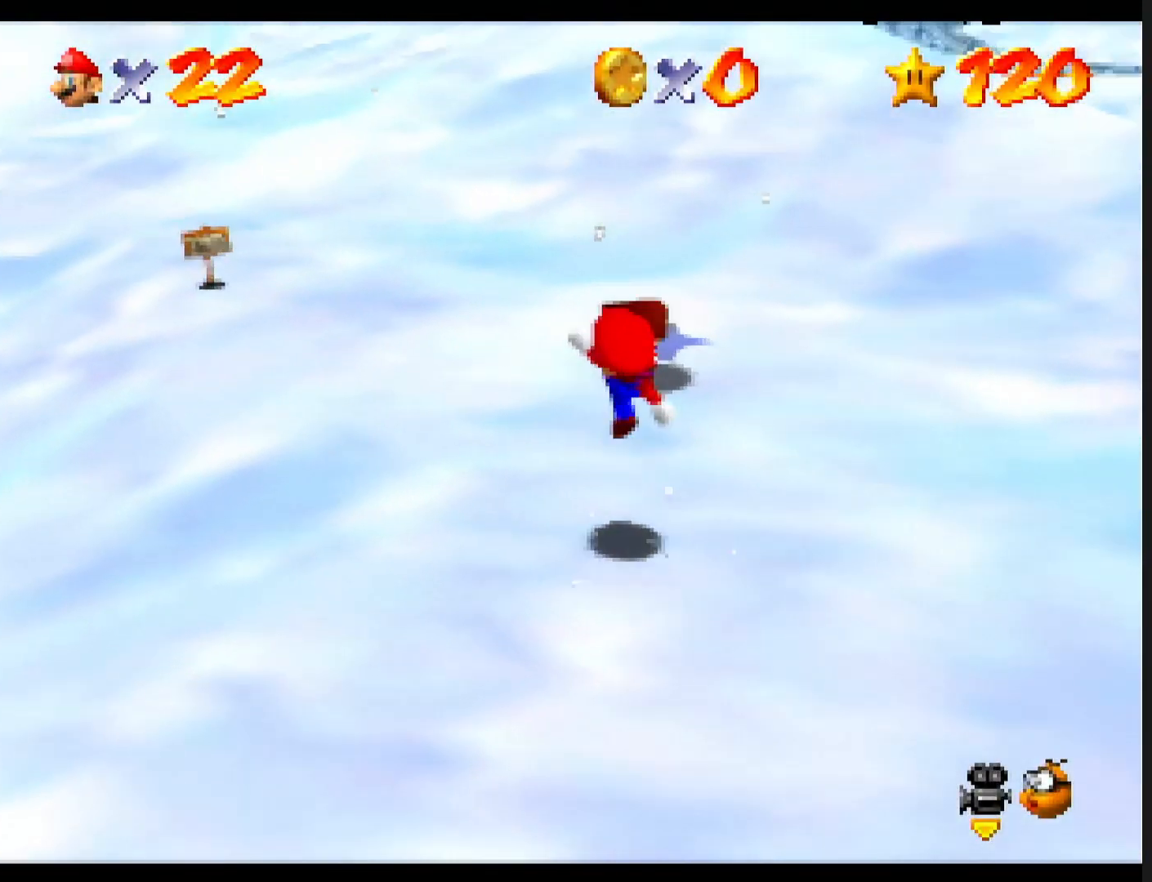
{"buttons": [], "left_stick": "up", "events": [[100, "A", "up"], [100, "B", "up"]]}
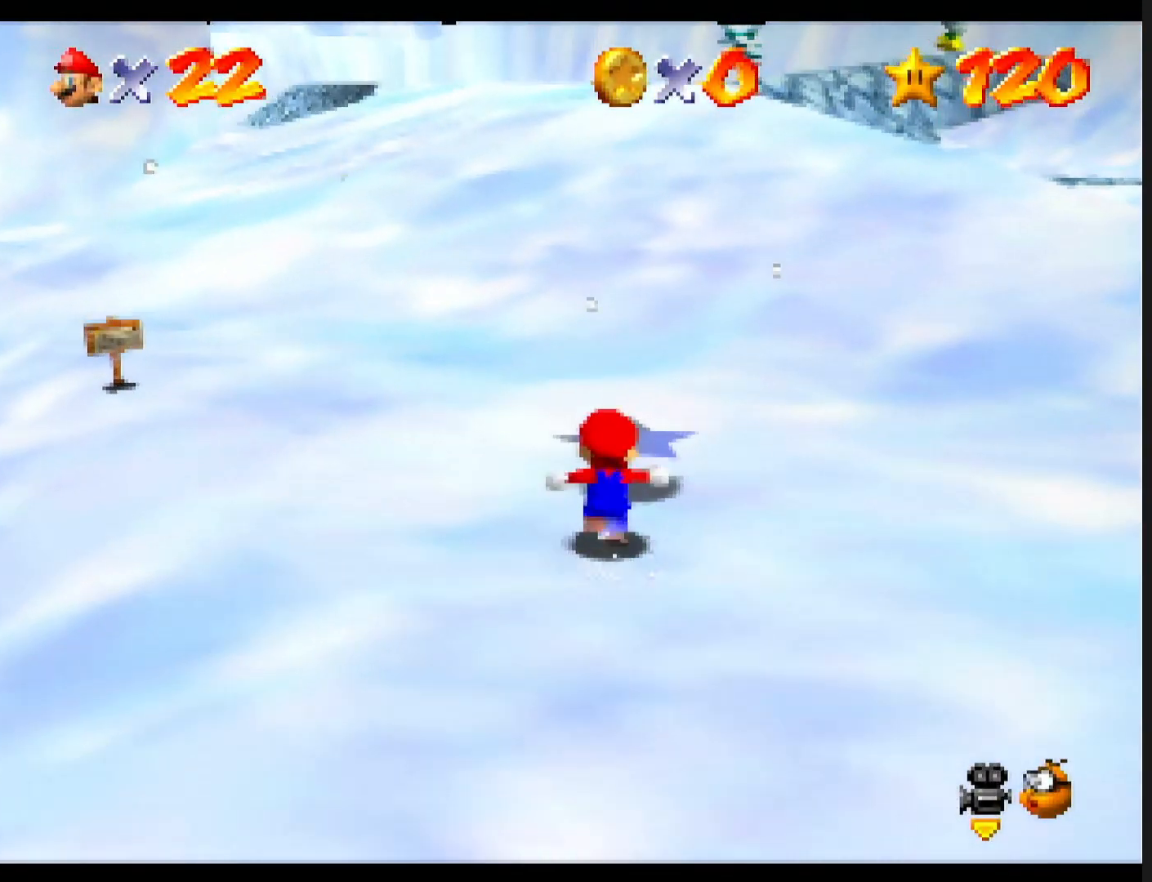
{"buttons": ["A", "Z"], "left_stick": "up", "events": [[100, "Z", "down"], [167, "A", "down"]]}
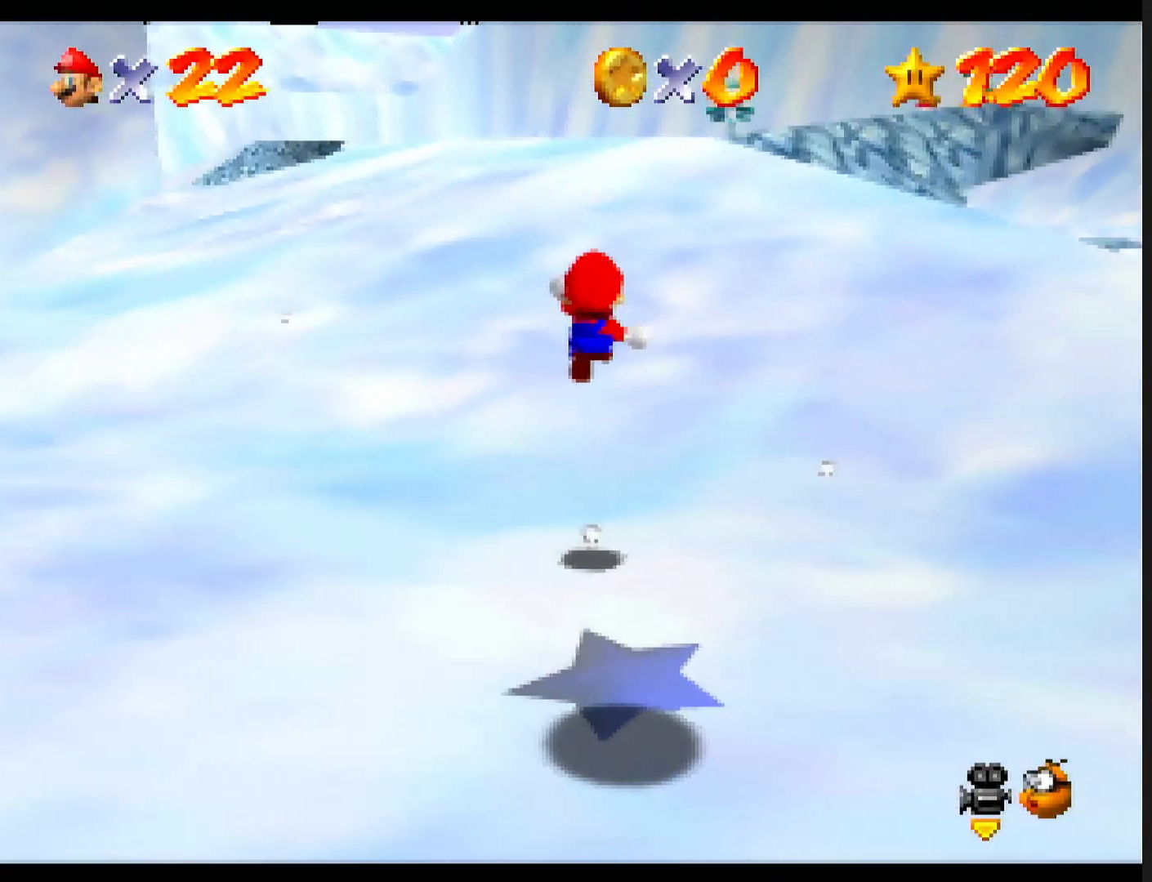
{"buttons": [], "left_stick": "up", "events": [[233, "A", "up"], [333, "Z", "up"]]}
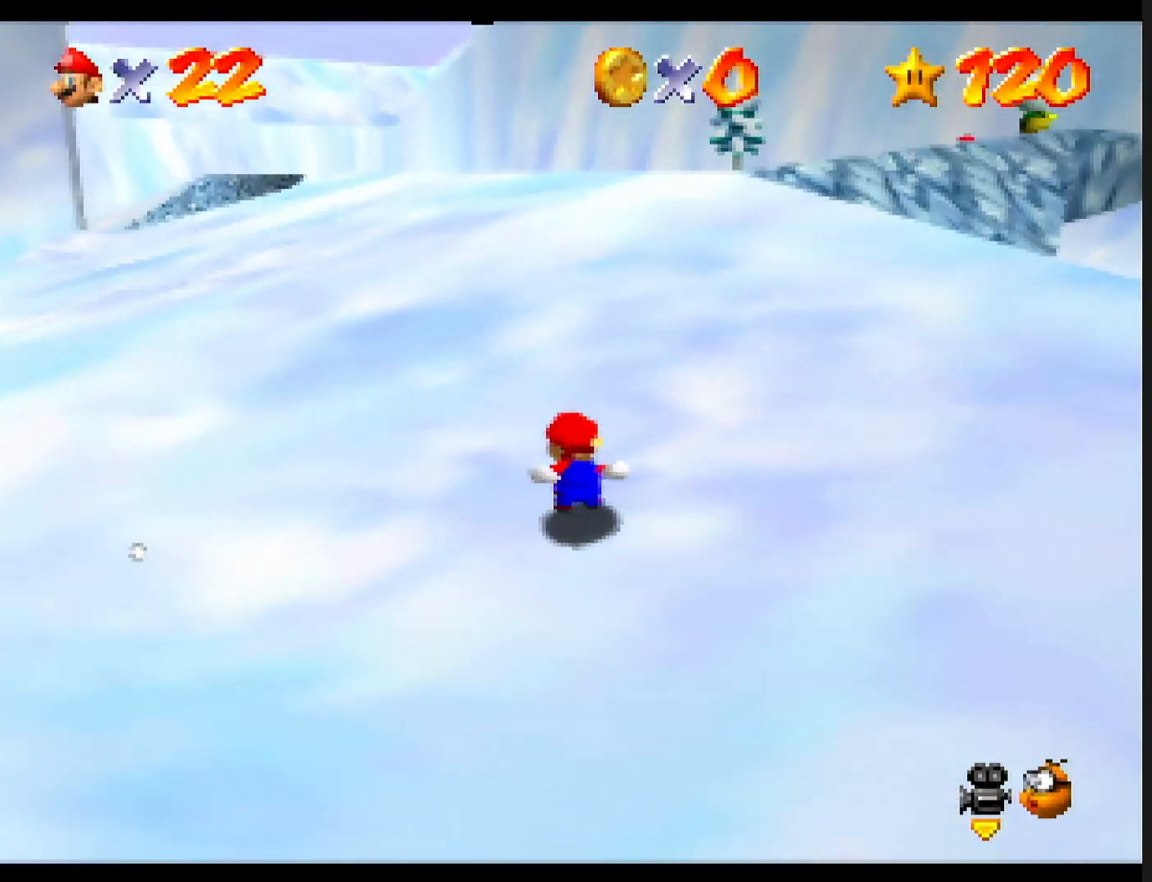
{"buttons": [], "left_stick": "up", "events": [[300, "A", "down"], [333, "B", "down"], [467, "B", "up"], [500, "A", "up"]]}
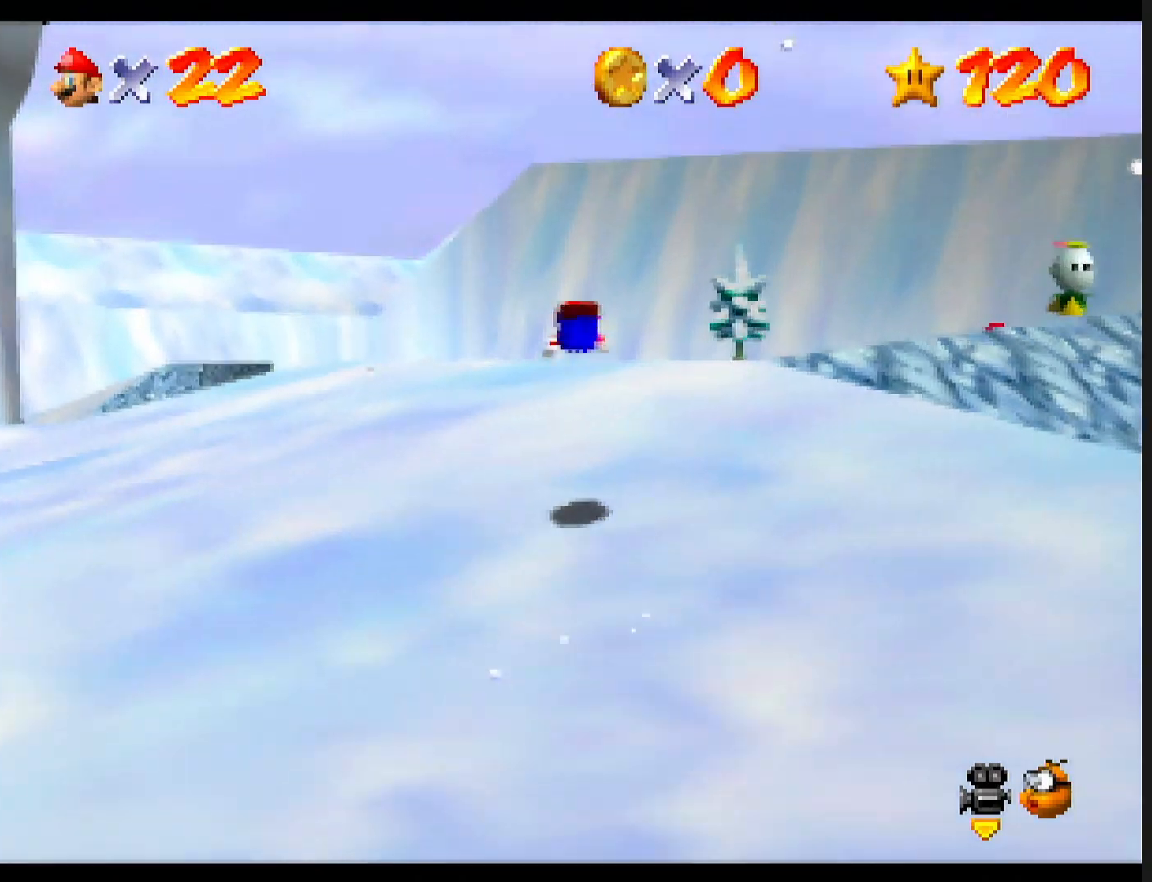
{"buttons": [], "left_stick": "up", "events": []}
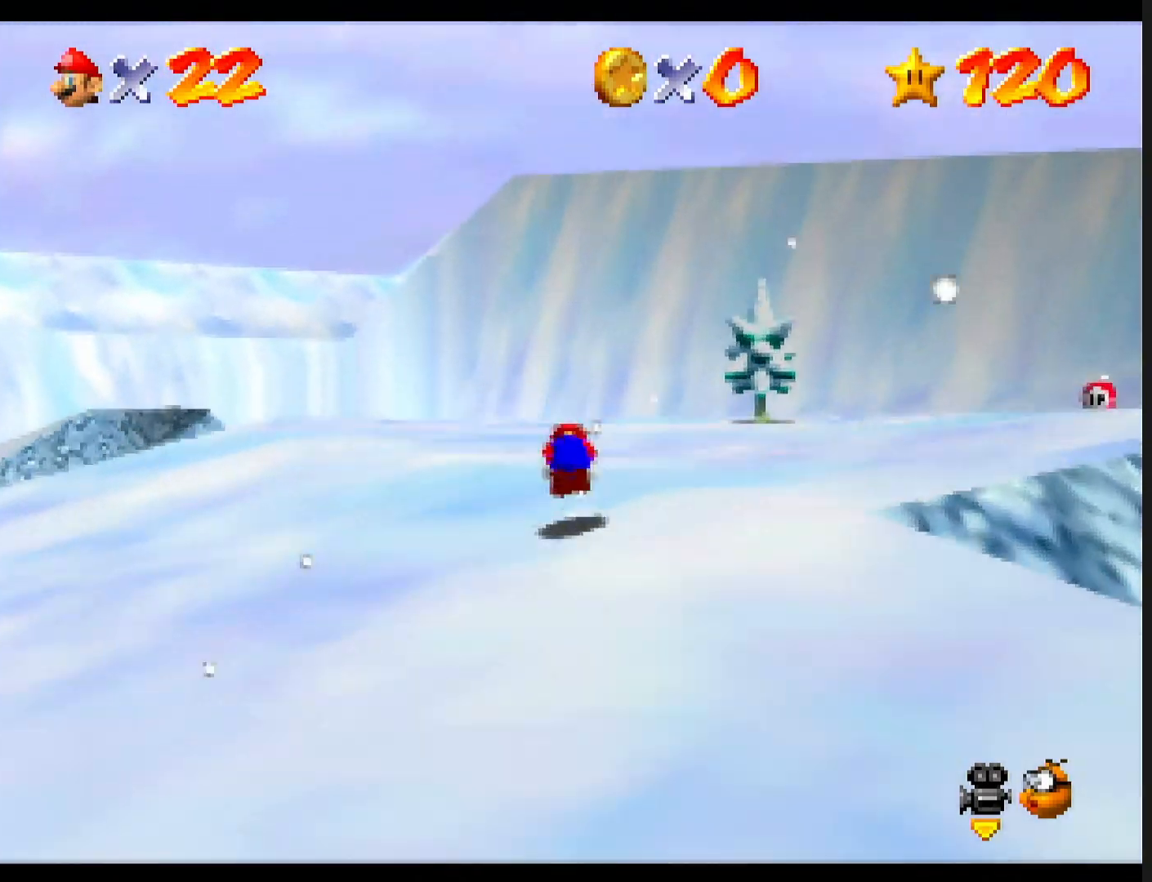
{"buttons": [], "left_stick": "up", "events": [[33, "B", "down"], [67, "A", "down"], [133, "B", "up"], [167, "A", "up"]]}
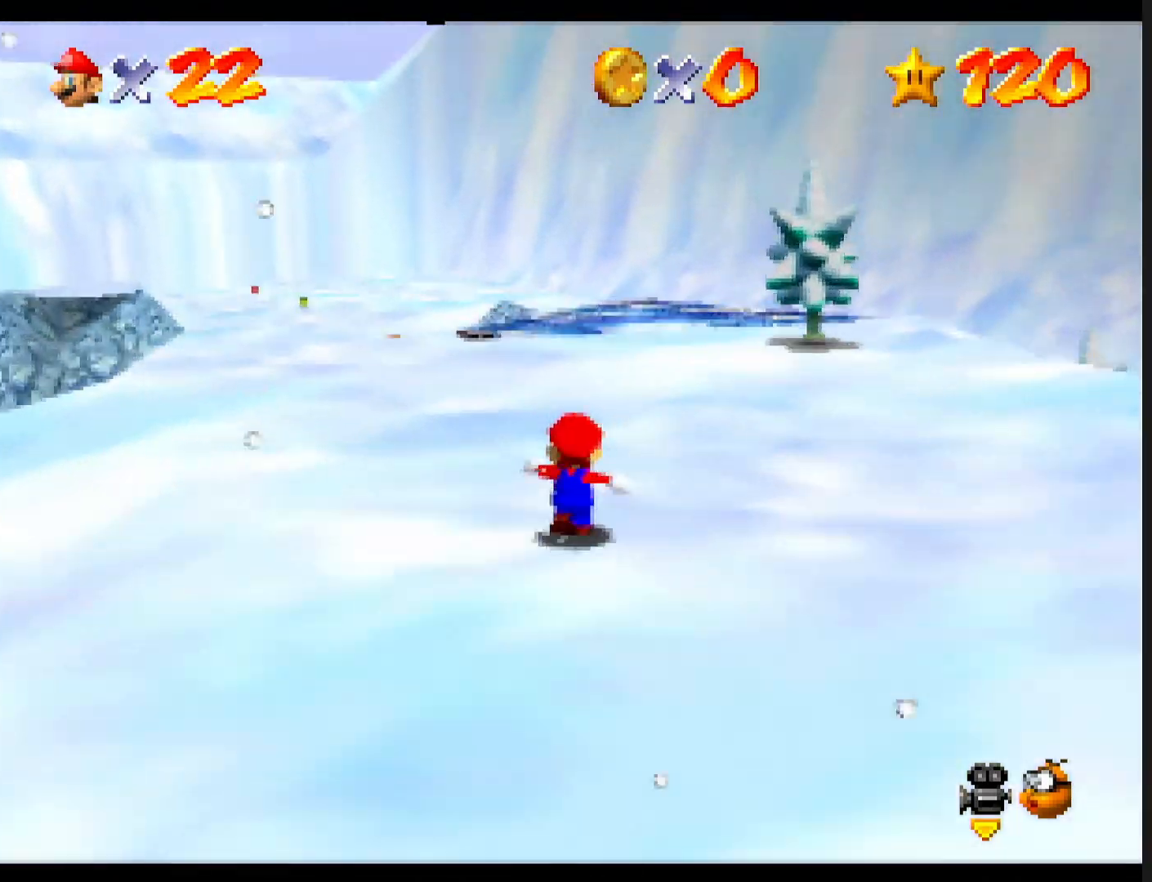
{"buttons": [], "left_stick": "up", "events": [[100, "B", "down"], [200, "B", "up"]]}